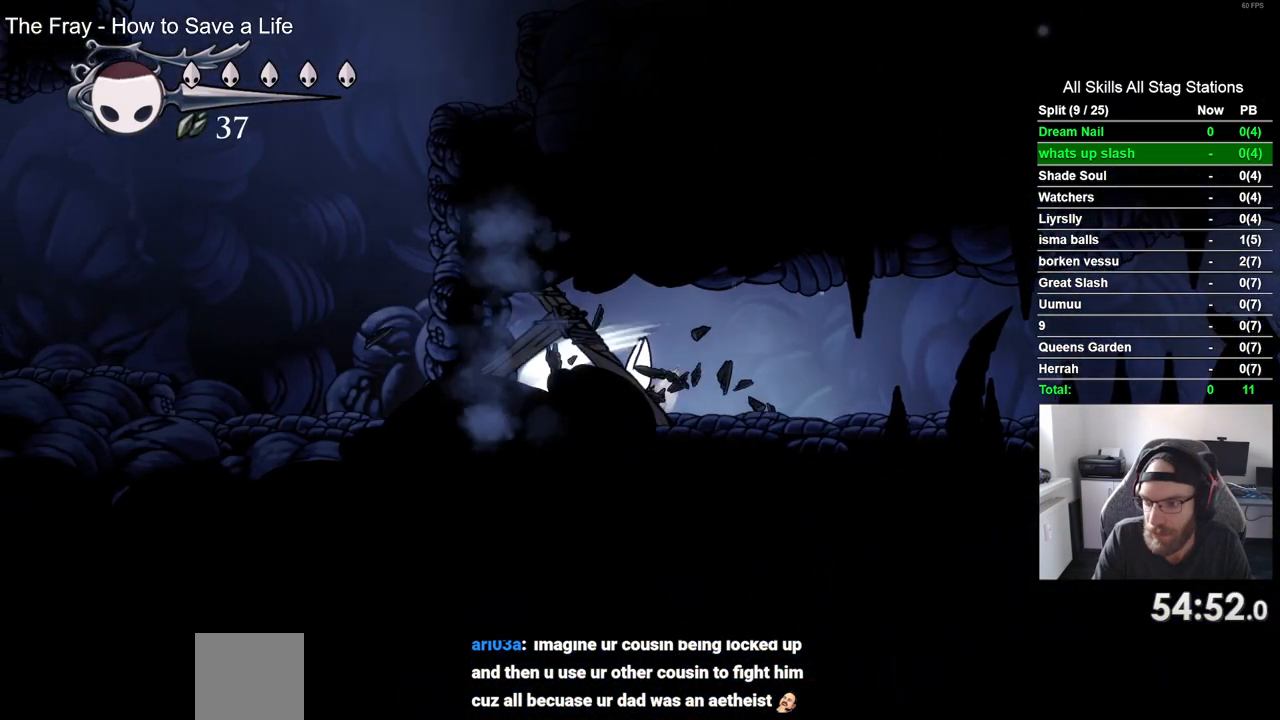
Gameplay with a controller (PlayStation layout); each line is a JSON object with the inputs held at the frame after it. "events" lists button and stick changes between this image and that frame as [ms after this image, input, new state], when the widget could be followed in between.
{"buttons": [], "left_stick": "center", "right_stick": "center", "events": [[100, "SQUARE", "up"], [367, "SQUARE", "down"], [500, "SQUARE", "up"]]}
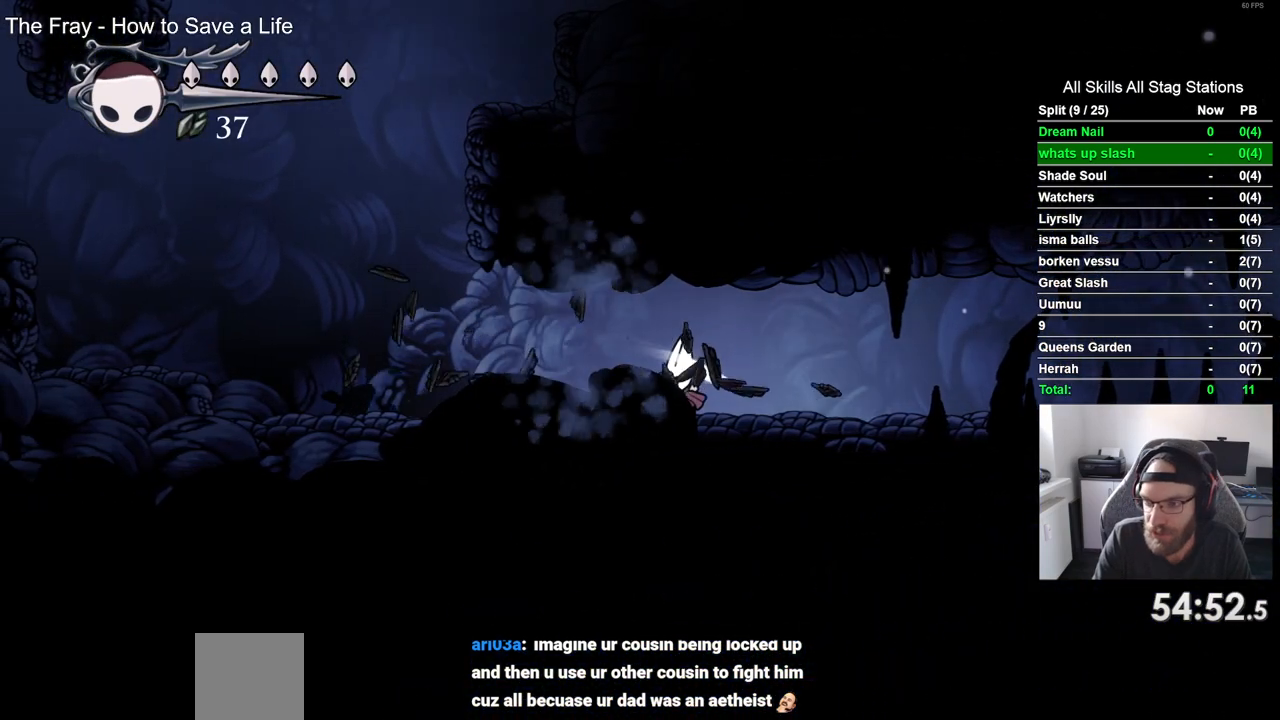
{"buttons": [], "left_stick": "center", "right_stick": "center", "events": []}
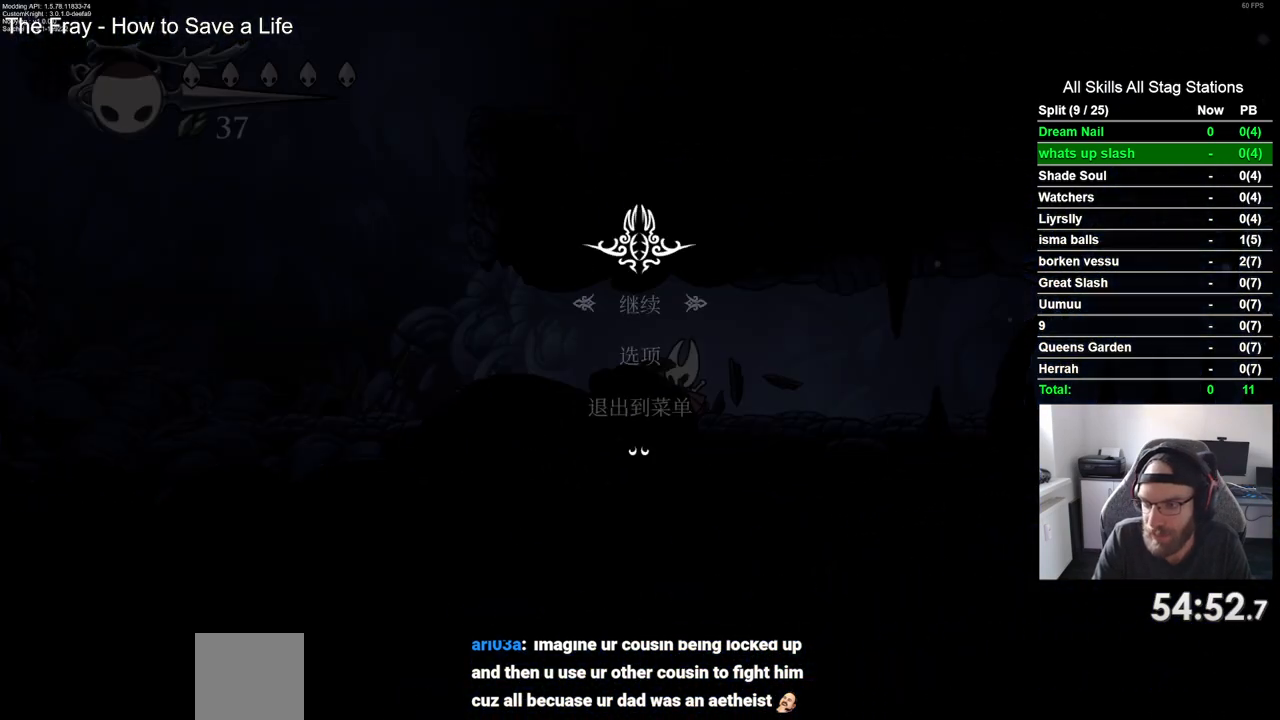
{"buttons": [], "left_stick": "center", "right_stick": "center", "events": []}
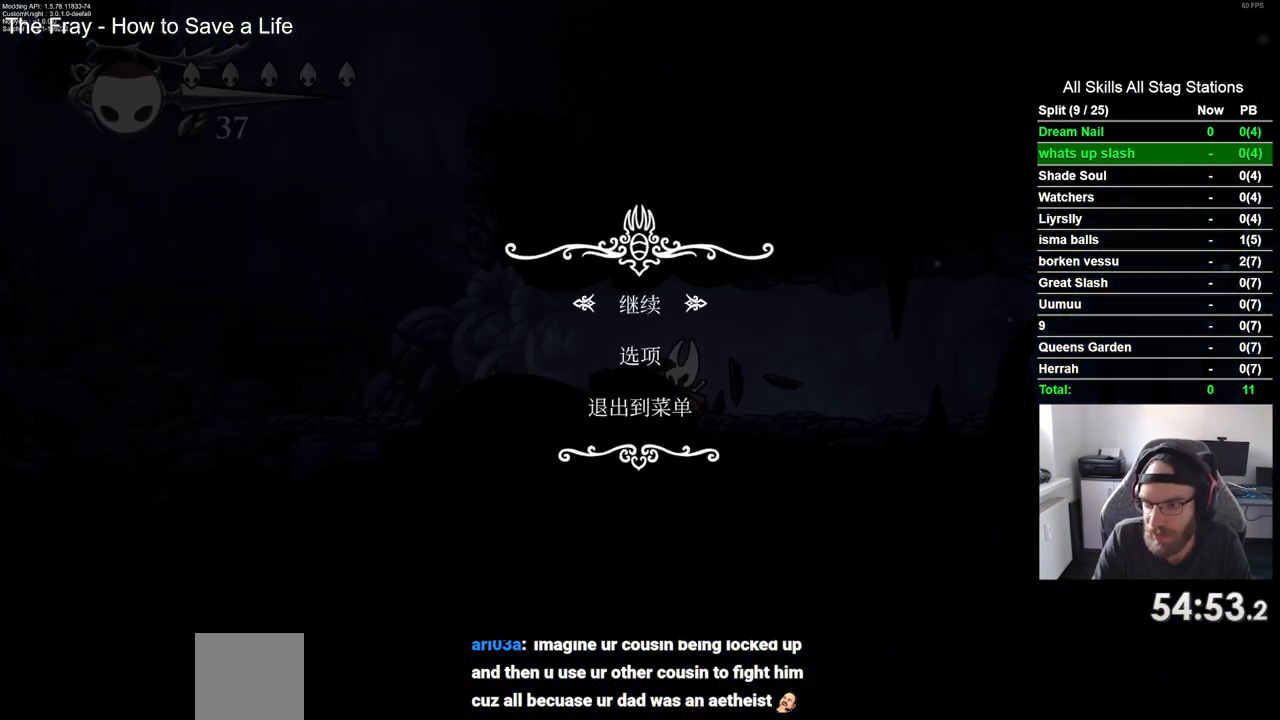
{"buttons": [], "left_stick": "center", "right_stick": "center", "events": []}
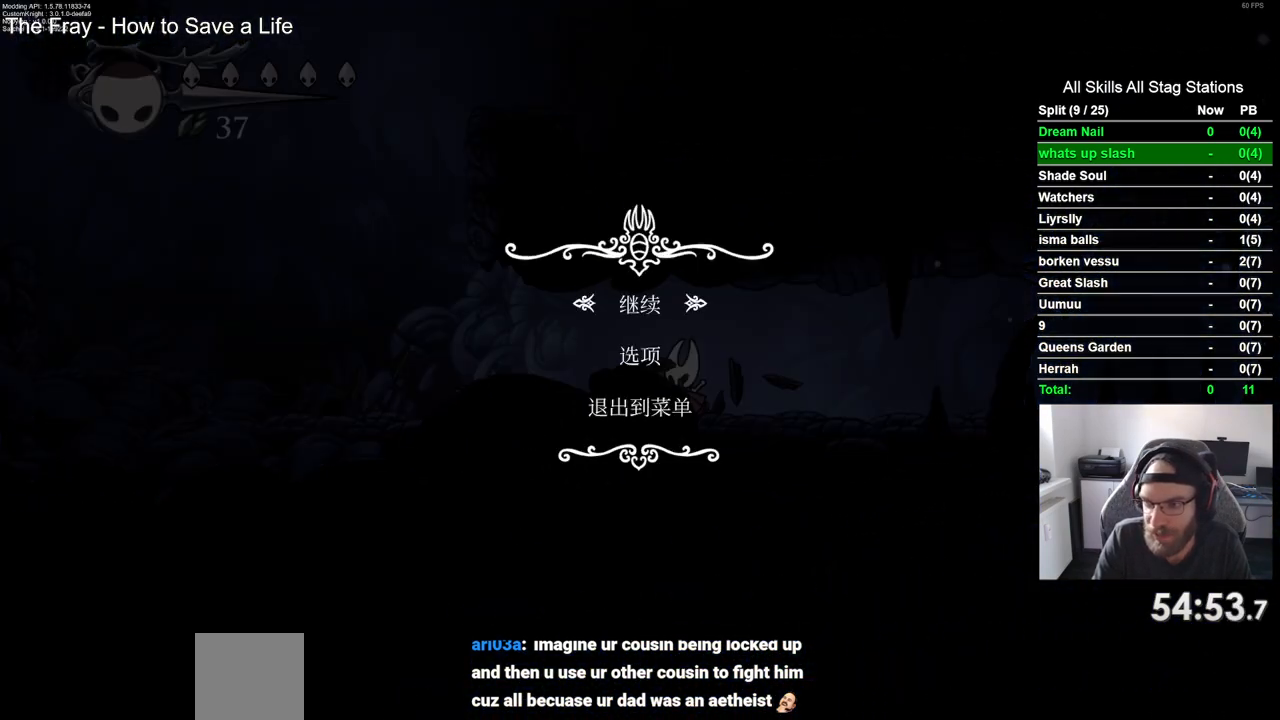
{"buttons": [], "left_stick": "center", "right_stick": "center", "events": []}
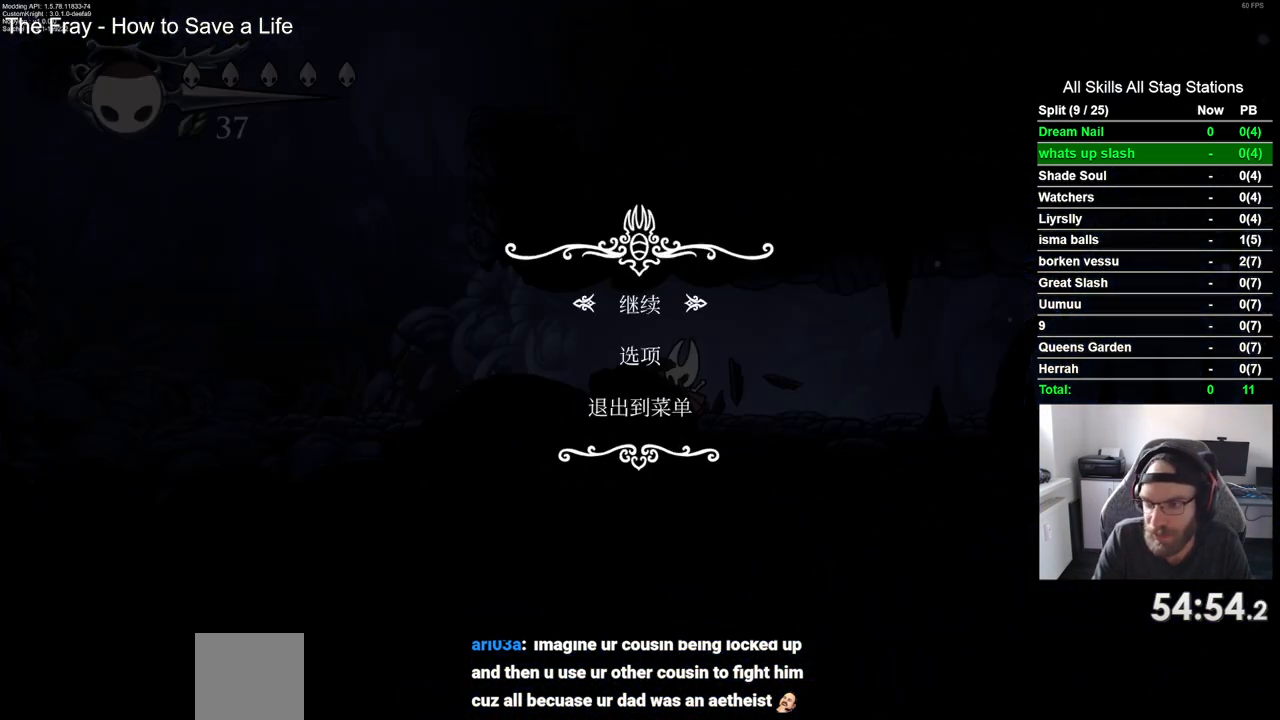
{"buttons": [], "left_stick": "center", "right_stick": "center", "events": []}
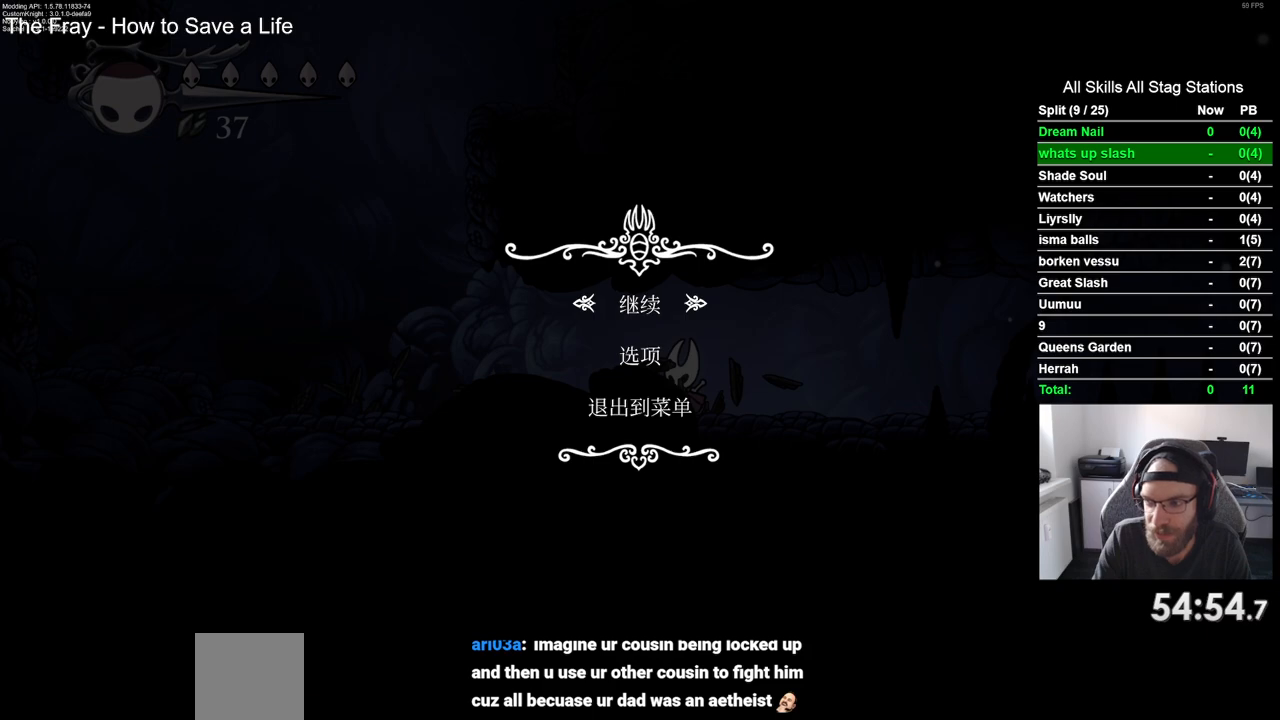
{"buttons": [], "left_stick": "center", "right_stick": "center", "events": []}
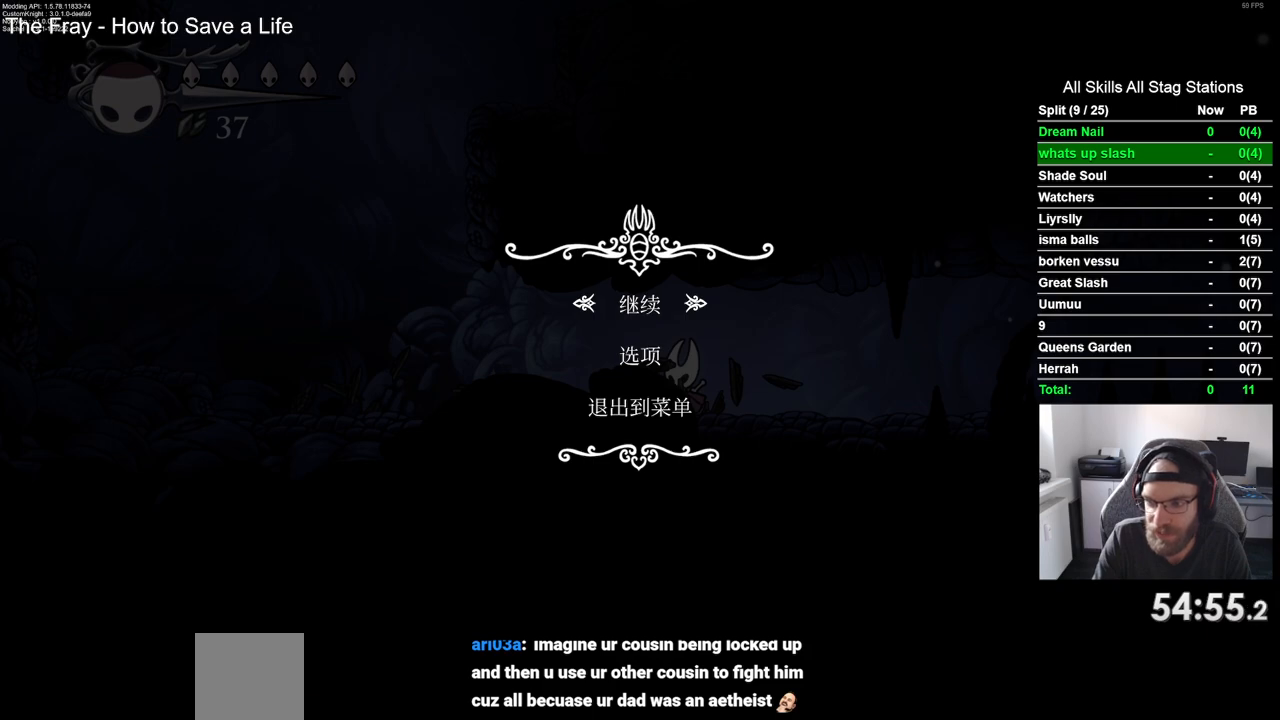
{"buttons": [], "left_stick": "center", "right_stick": "center", "events": []}
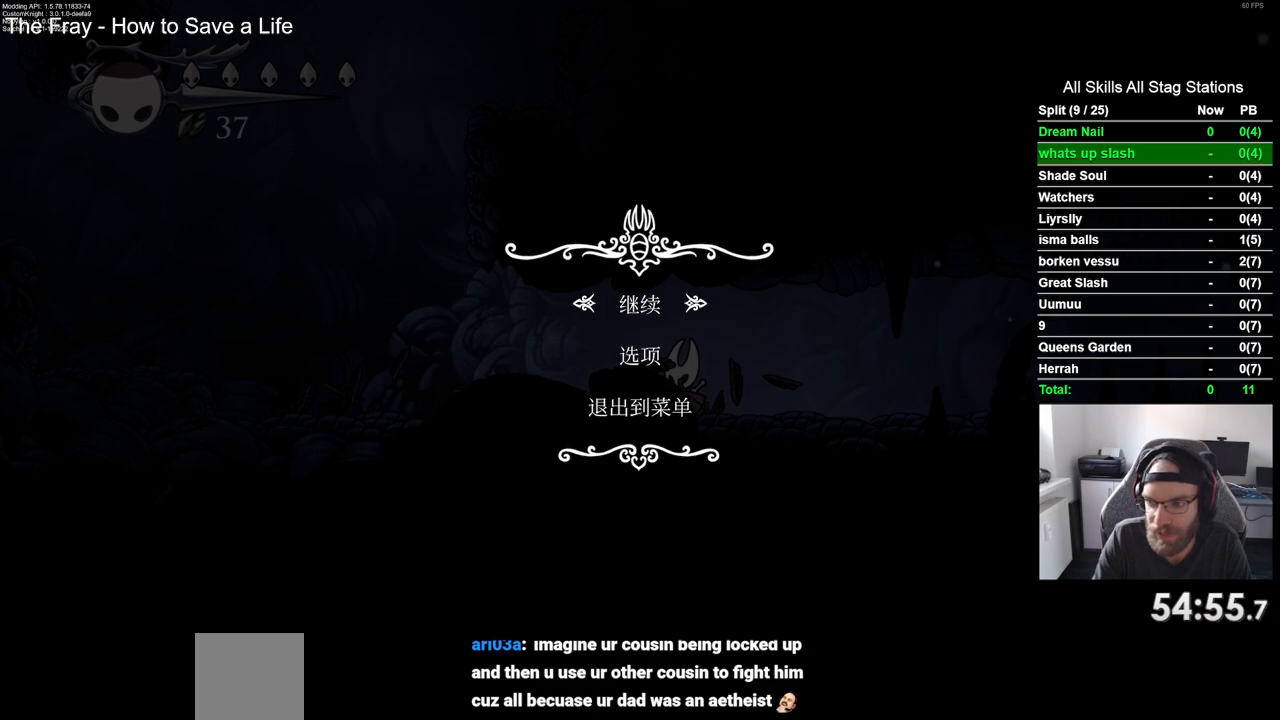
{"buttons": [], "left_stick": "center", "right_stick": "center", "events": []}
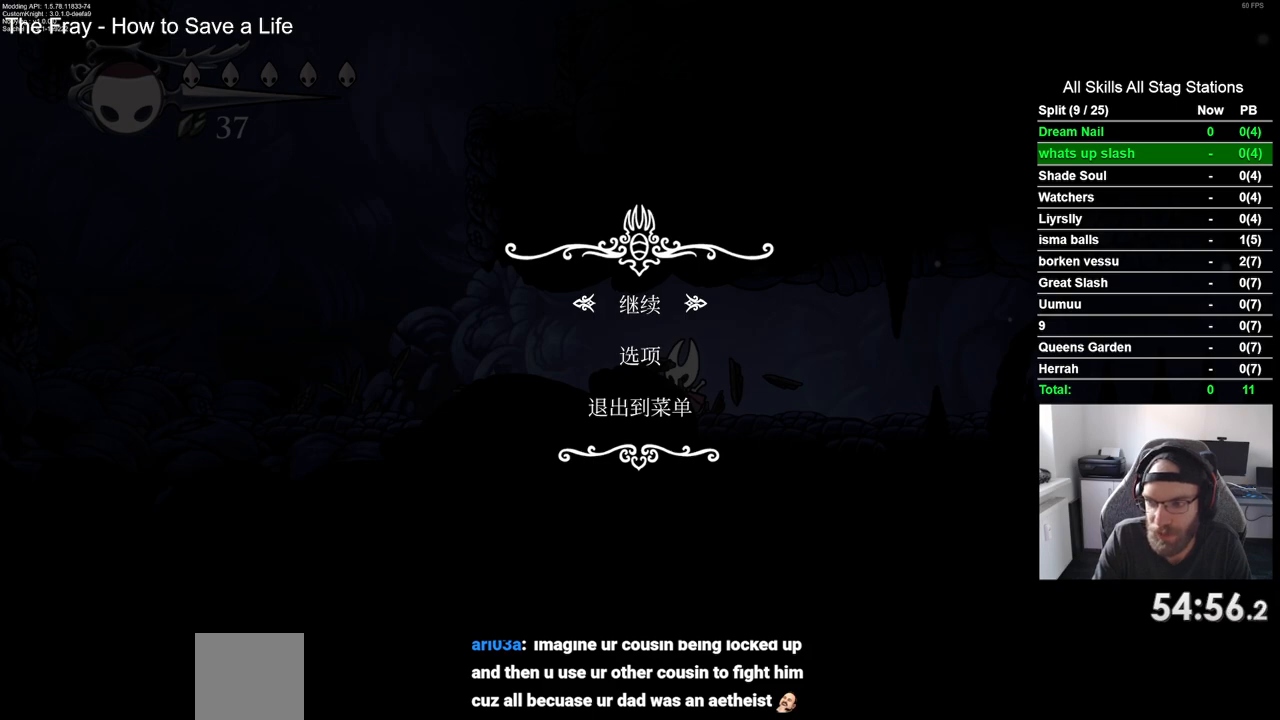
{"buttons": [], "left_stick": "center", "right_stick": "center", "events": []}
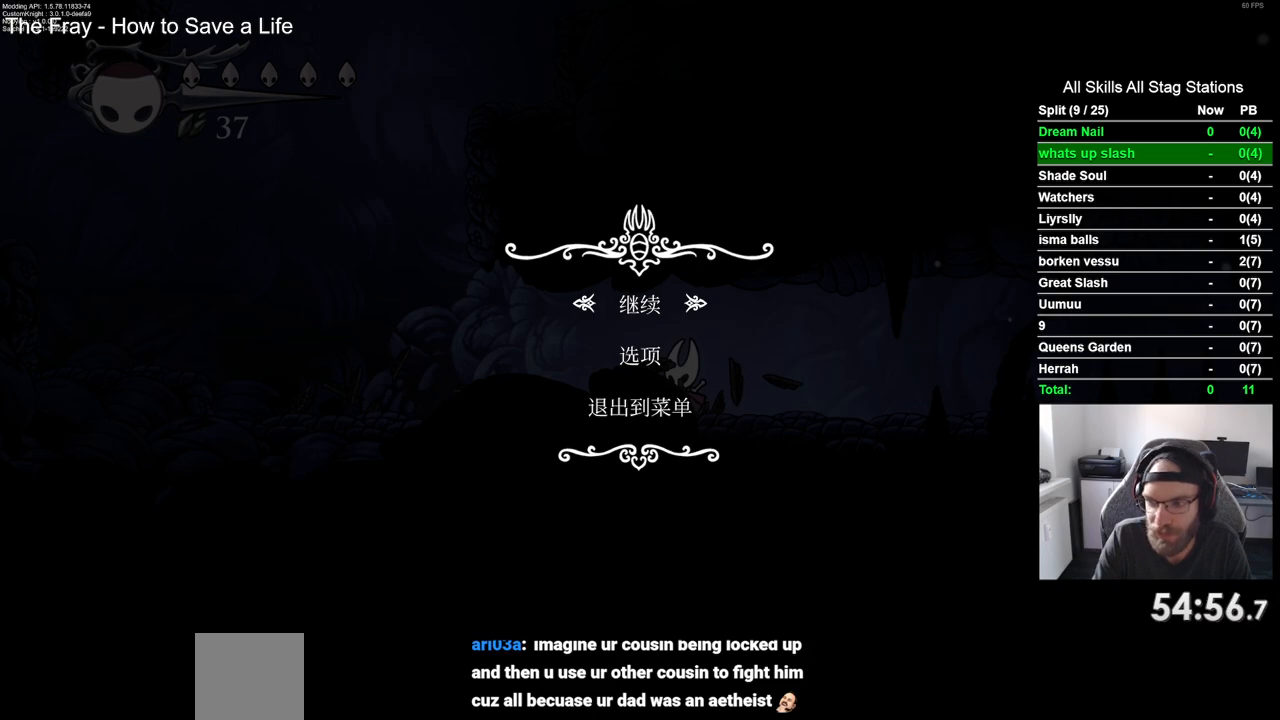
{"buttons": [], "left_stick": "center", "right_stick": "center", "events": [[317, "CIRCLE", "down"], [400, "CIRCLE", "up"]]}
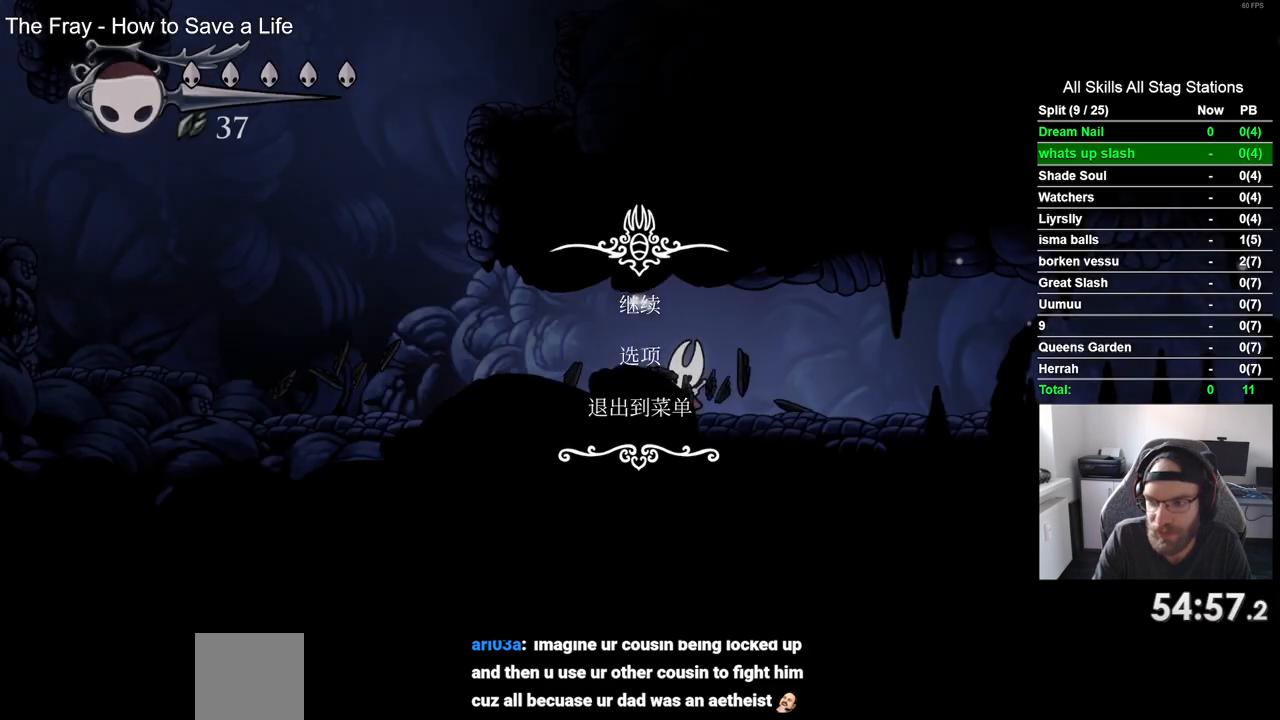
{"buttons": ["DPAD_LEFT"], "left_stick": "center", "right_stick": "center", "events": [[17, "DPAD_LEFT", "down"], [283, "R2", "down"], [500, "R2", "up"]]}
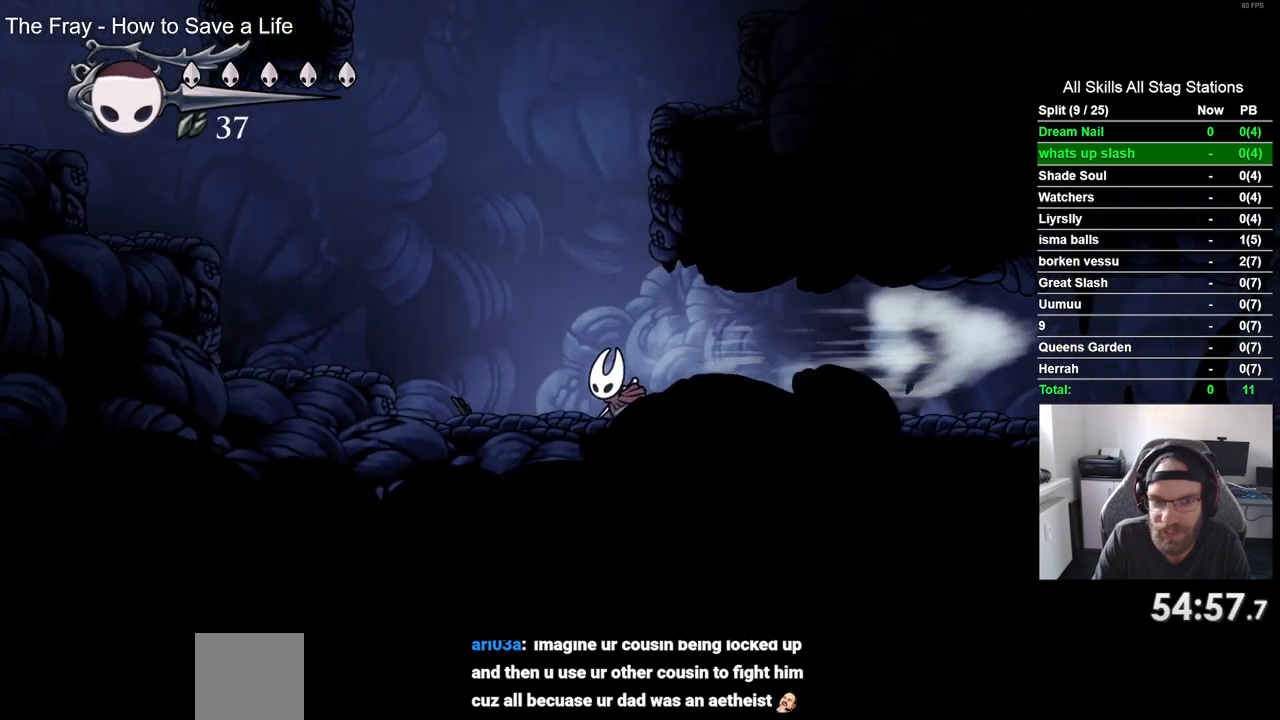
{"buttons": ["CROSS", "DPAD_LEFT"], "left_stick": "center", "right_stick": "center", "events": [[217, "CROSS", "down"]]}
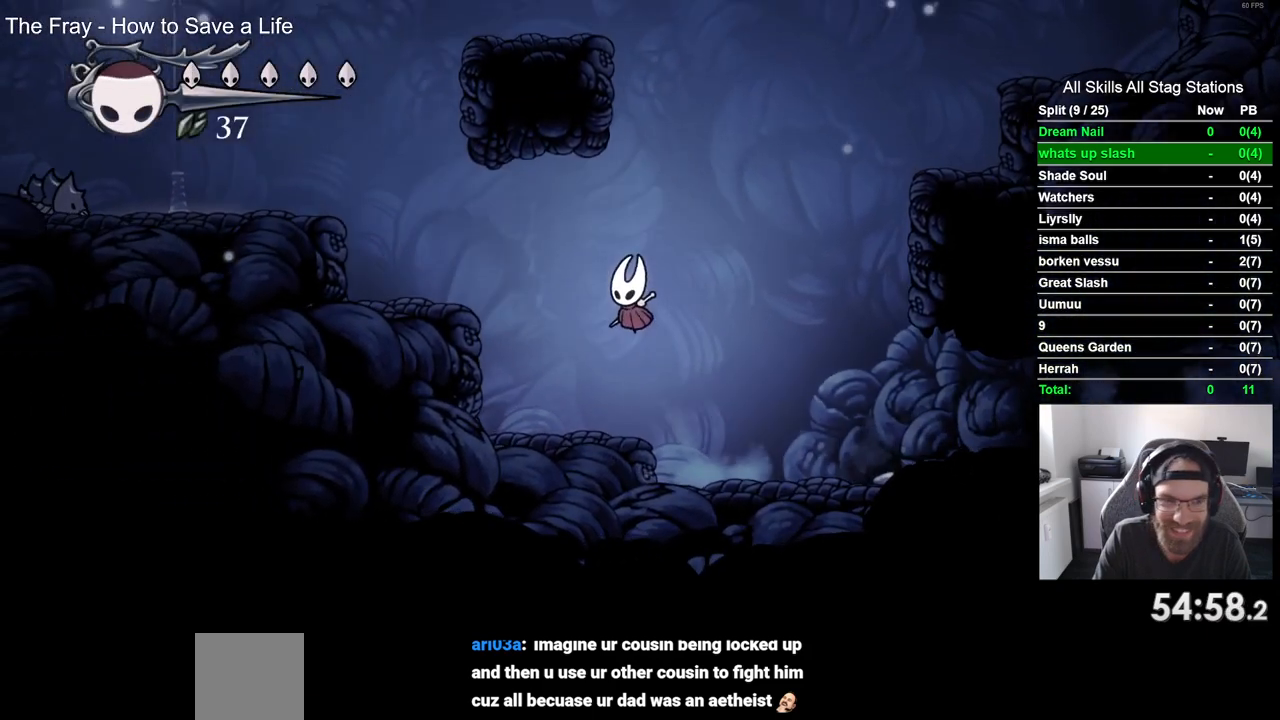
{"buttons": ["DPAD_LEFT"], "left_stick": "center", "right_stick": "center", "events": [[233, "CROSS", "up"]]}
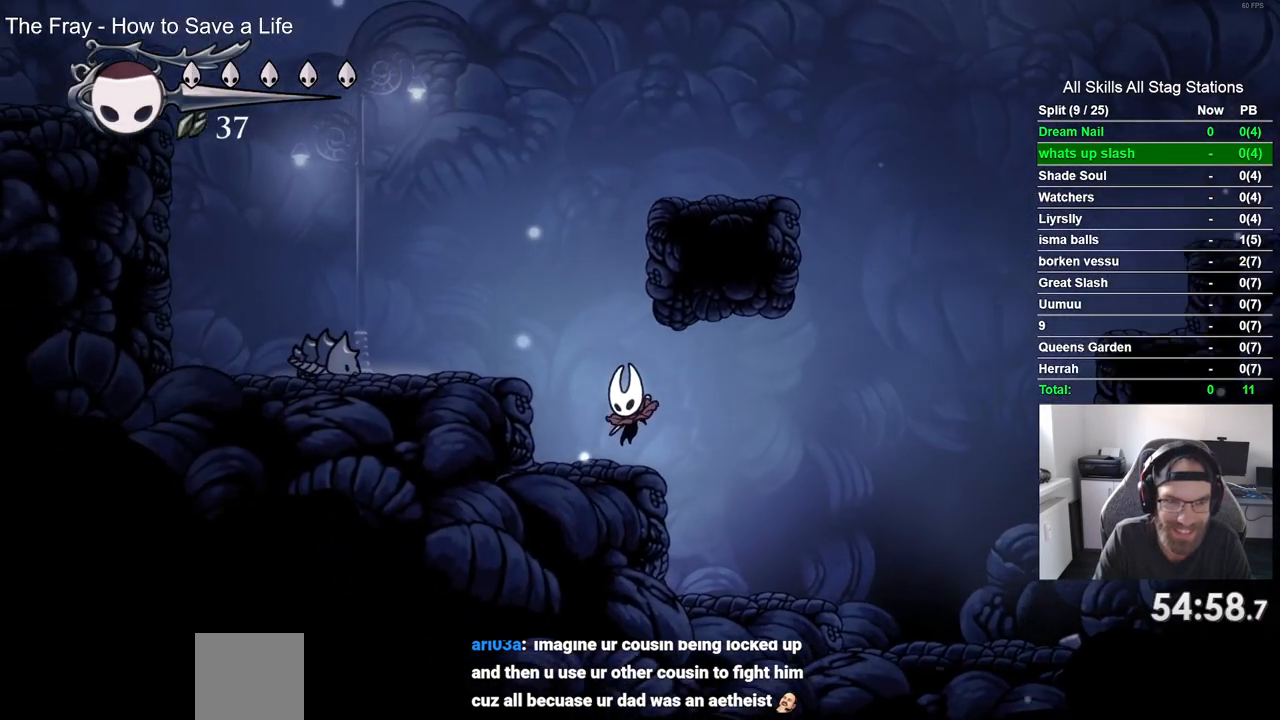
{"buttons": ["CROSS", "R2", "DPAD_LEFT"], "left_stick": "center", "right_stick": "center", "events": [[67, "CROSS", "down"], [483, "R2", "down"]]}
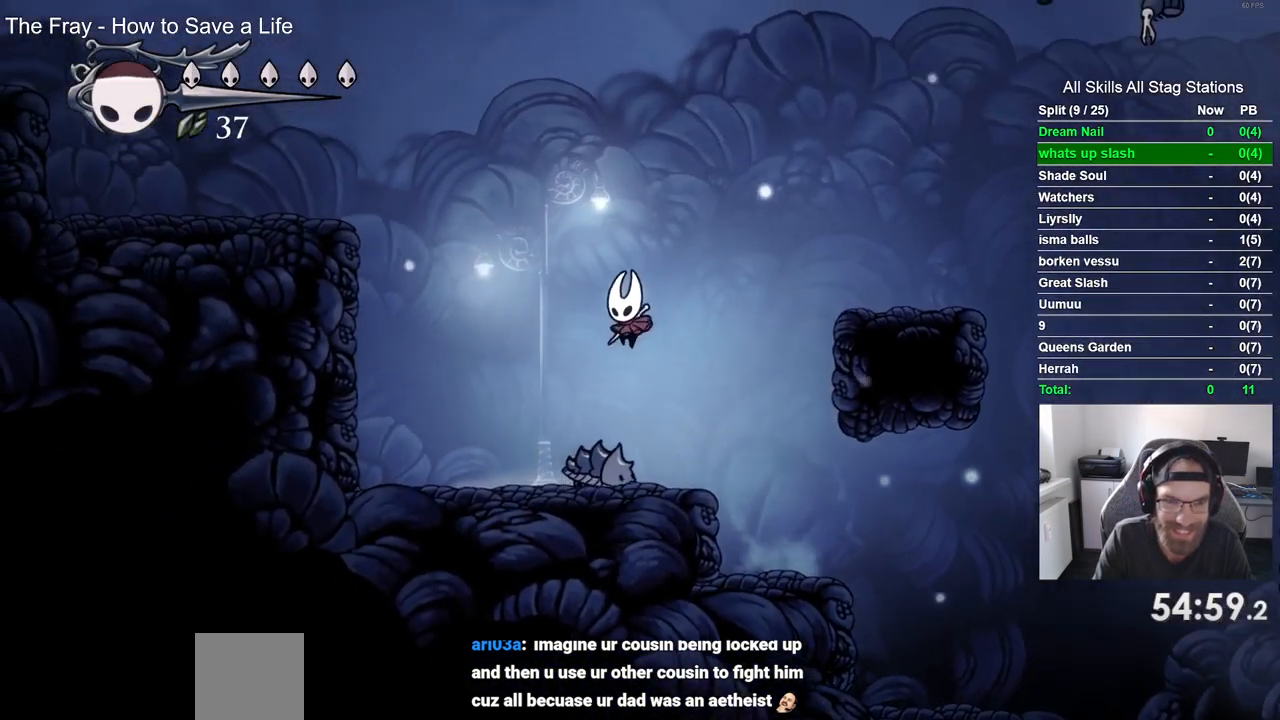
{"buttons": ["CROSS", "DPAD_LEFT"], "left_stick": "center", "right_stick": "center", "events": [[217, "CROSS", "up"], [233, "R2", "up"], [333, "CROSS", "down"]]}
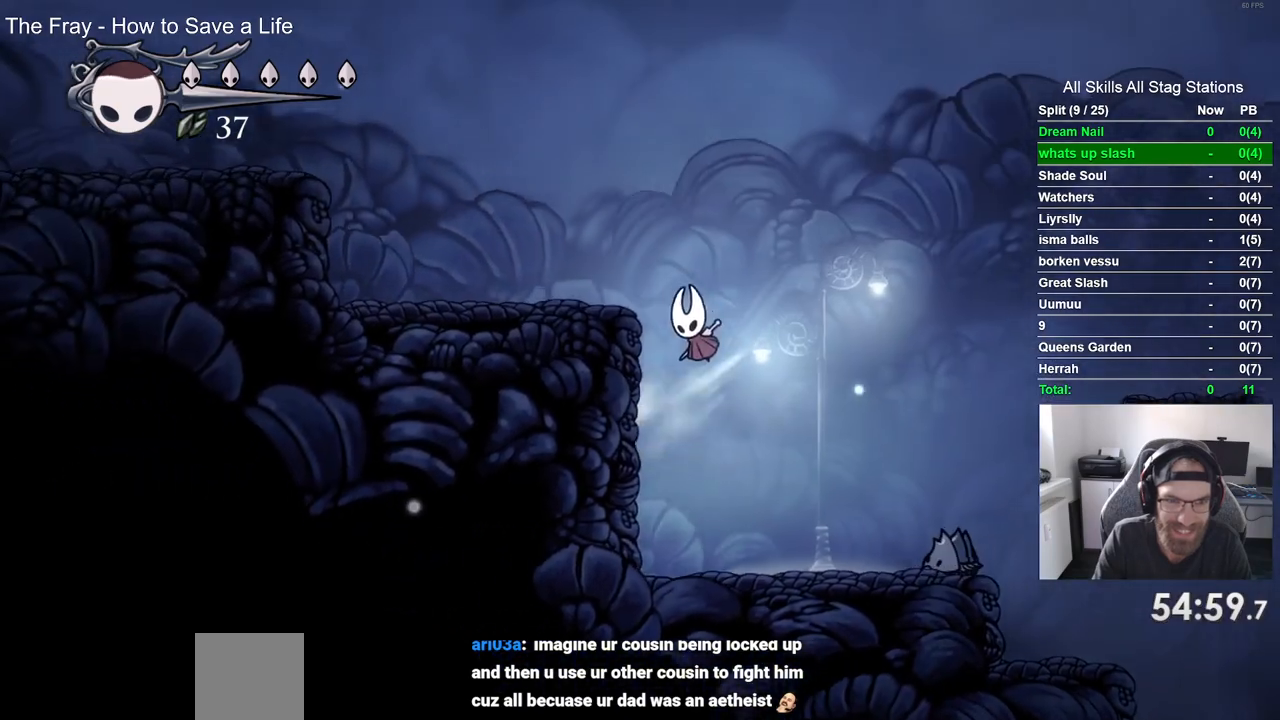
{"buttons": ["CROSS", "DPAD_LEFT"], "left_stick": "center", "right_stick": "center", "events": [[150, "CROSS", "up"], [467, "CROSS", "down"]]}
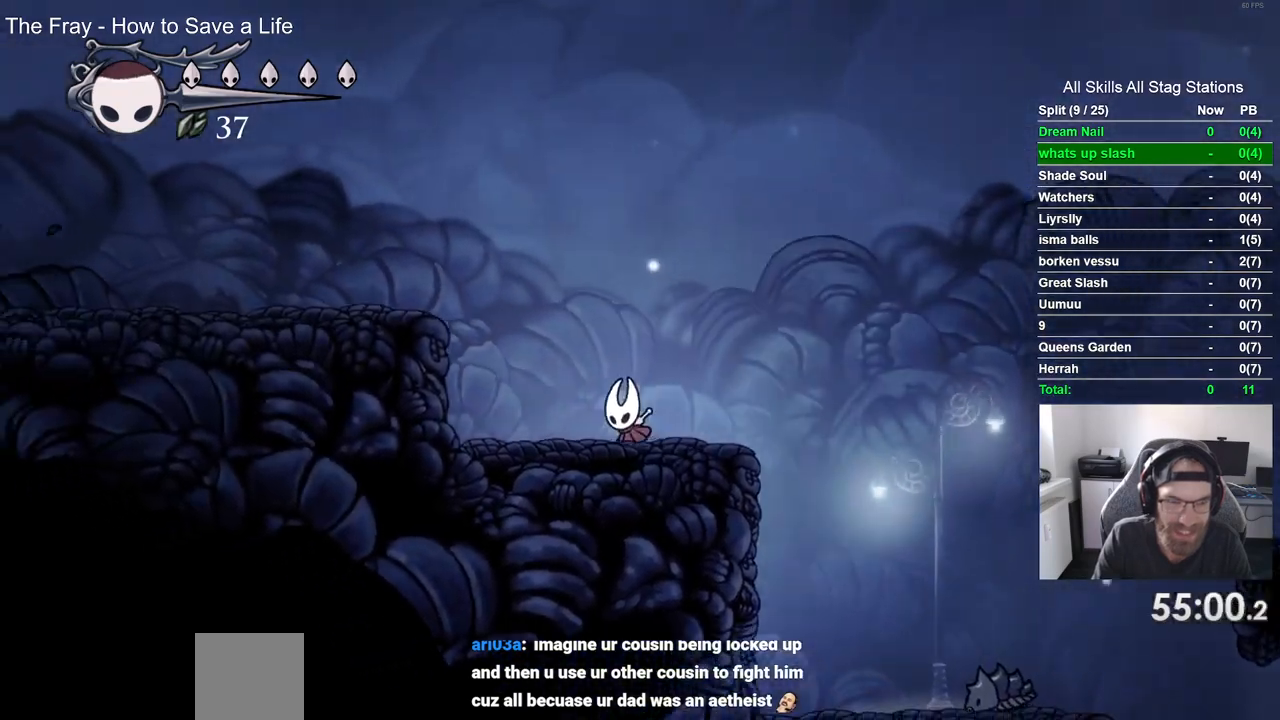
{"buttons": ["DPAD_LEFT"], "left_stick": "center", "right_stick": "center", "events": [[333, "CROSS", "up"]]}